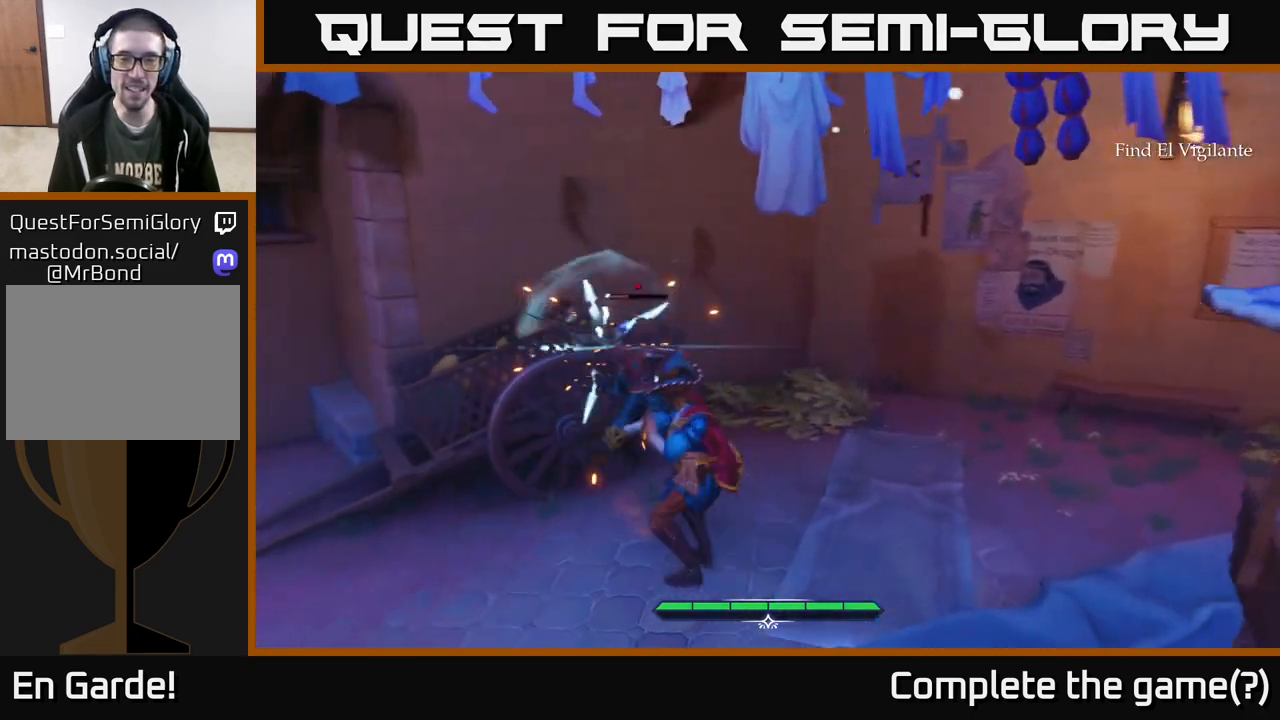
Gameplay with a controller (Xbox layout); each line is a JSON object with the inputs held at the frame after it. "events" lists button and stick changes between this image and that frame as [ms after this image, input, new state], when the widget could be followed in between.
{"buttons": [], "left_stick": "center", "right_stick": "right", "events": [[367, "right_stick", "right"]]}
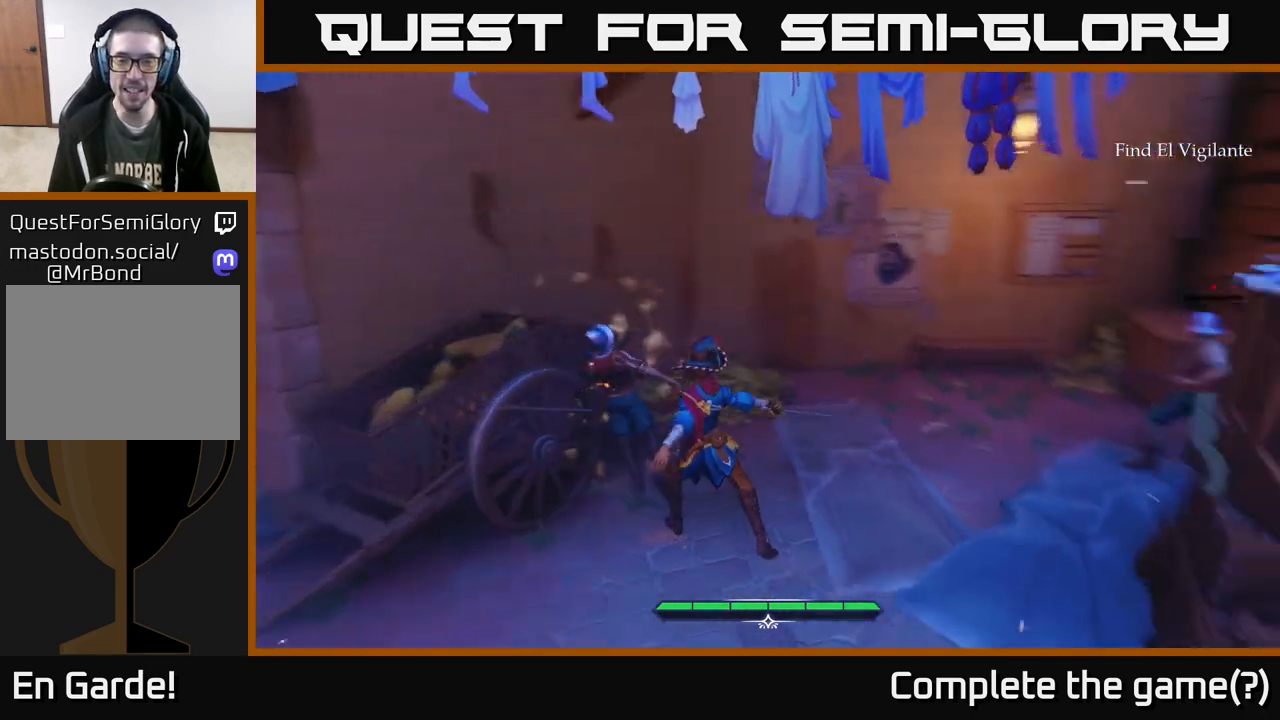
{"buttons": [], "left_stick": "center", "right_stick": "center", "events": [[250, "right_stick", "center"]]}
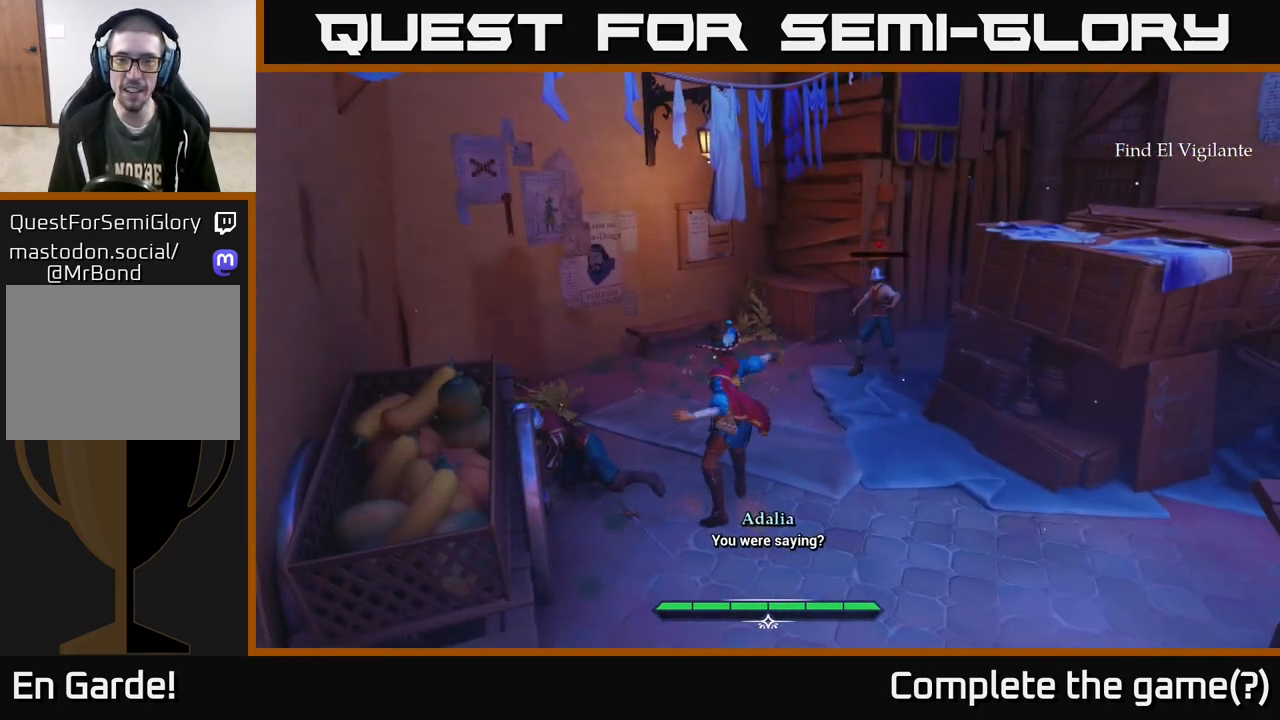
{"buttons": [], "left_stick": "center", "right_stick": "center", "events": [[33, "left_stick", "up-right"], [250, "X", "down"], [300, "X", "up"], [500, "left_stick", "center"]]}
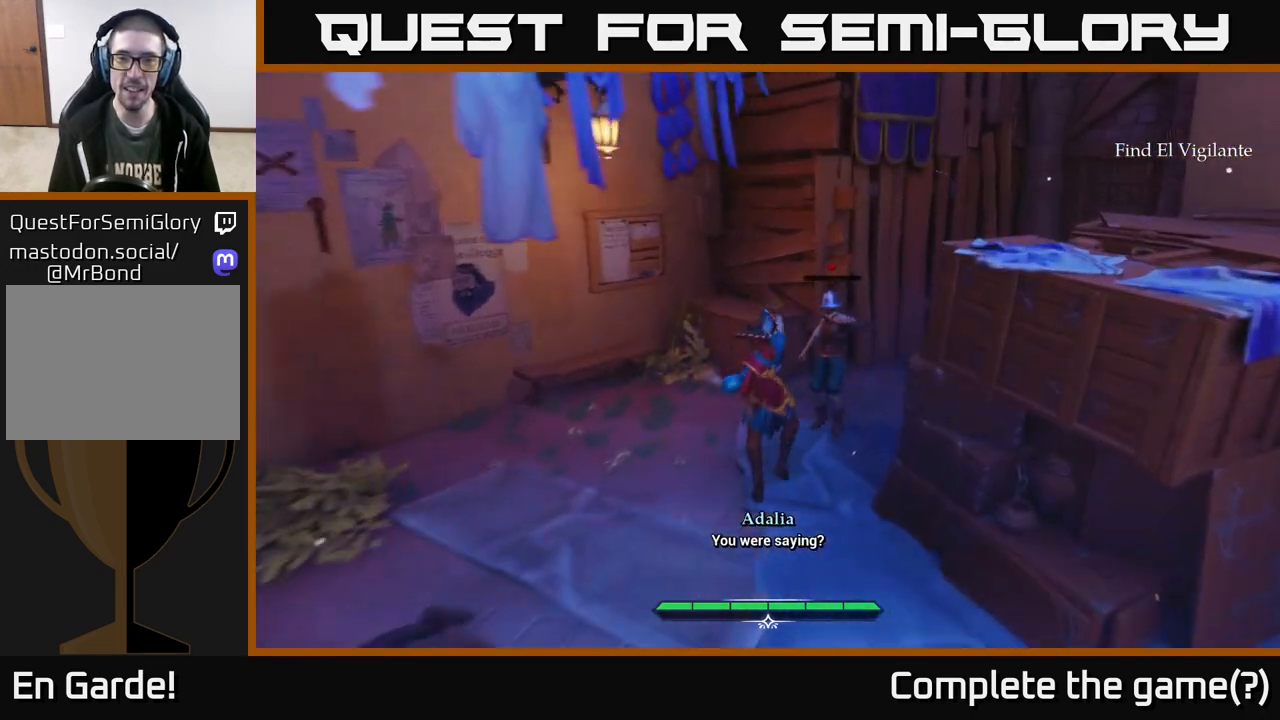
{"buttons": [], "left_stick": "center", "right_stick": "center", "events": []}
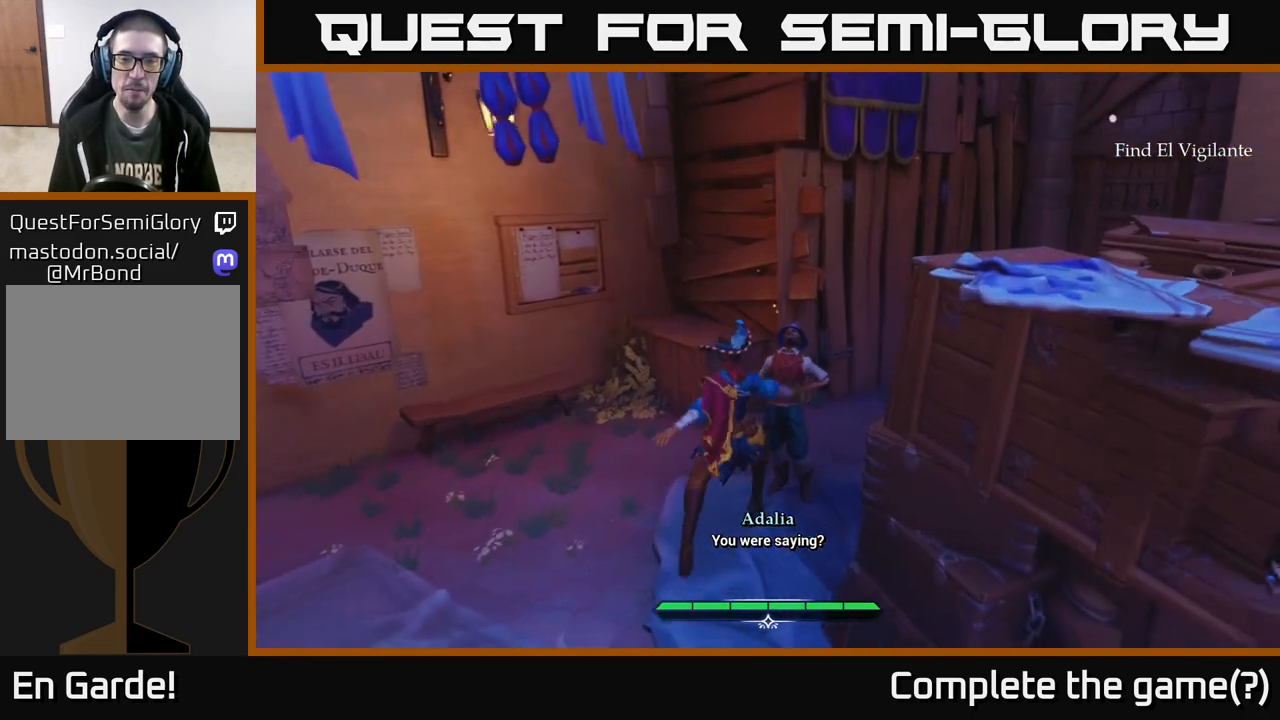
{"buttons": [], "left_stick": "center", "right_stick": "right", "events": [[33, "right_stick", "right"]]}
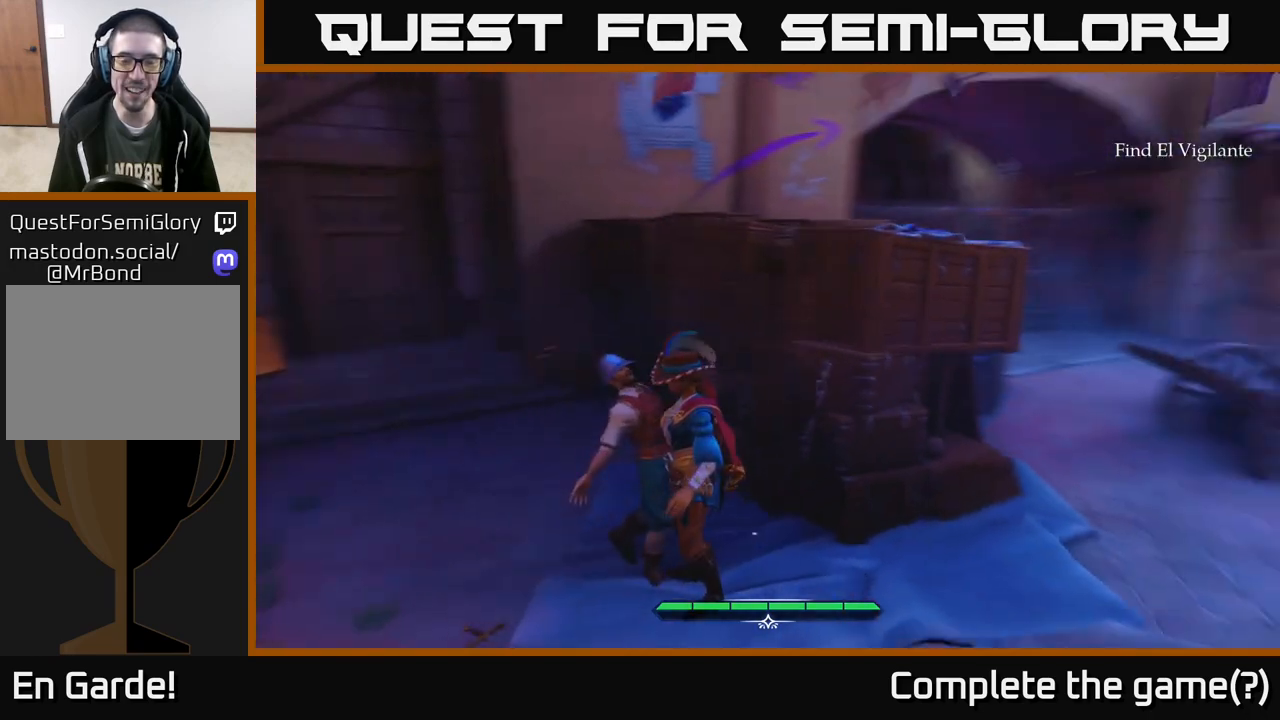
{"buttons": [], "left_stick": "down-right", "right_stick": "center", "events": [[17, "right_stick", "up-right"], [117, "right_stick", "center"], [183, "left_stick", "down-right"]]}
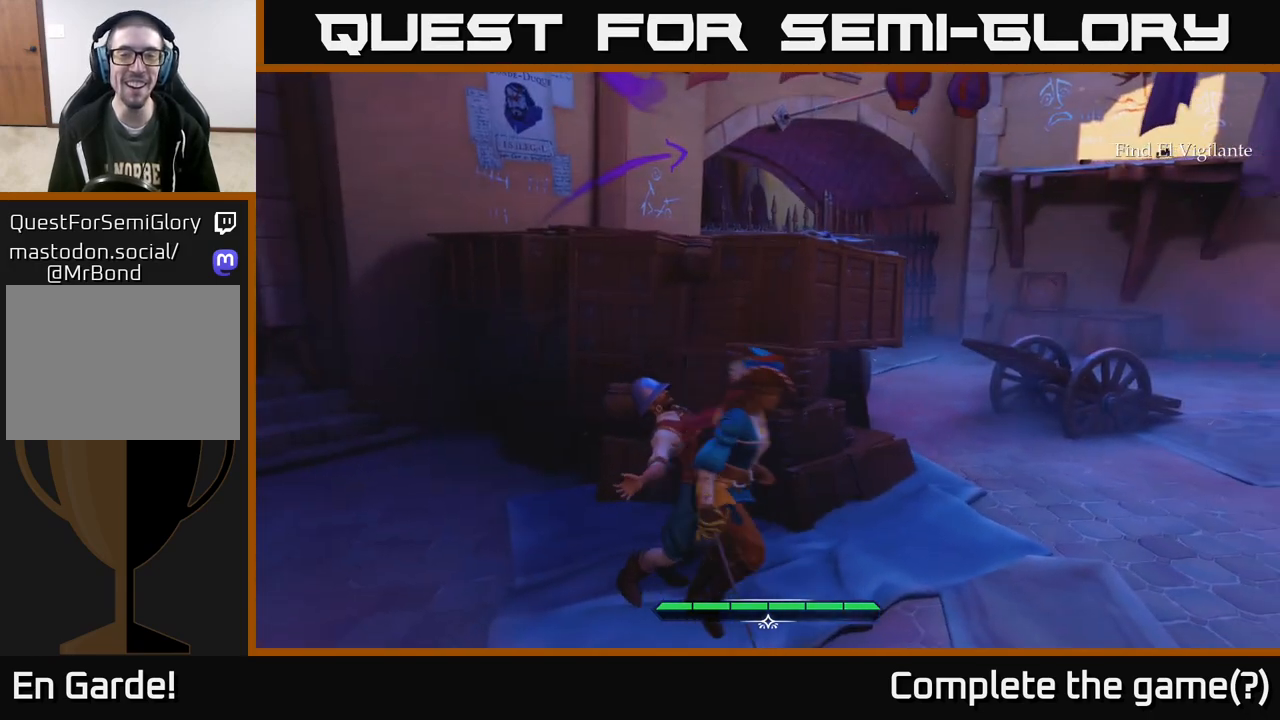
{"buttons": [], "left_stick": "down-right", "right_stick": "center", "events": [[83, "right_stick", "left"], [450, "right_stick", "center"]]}
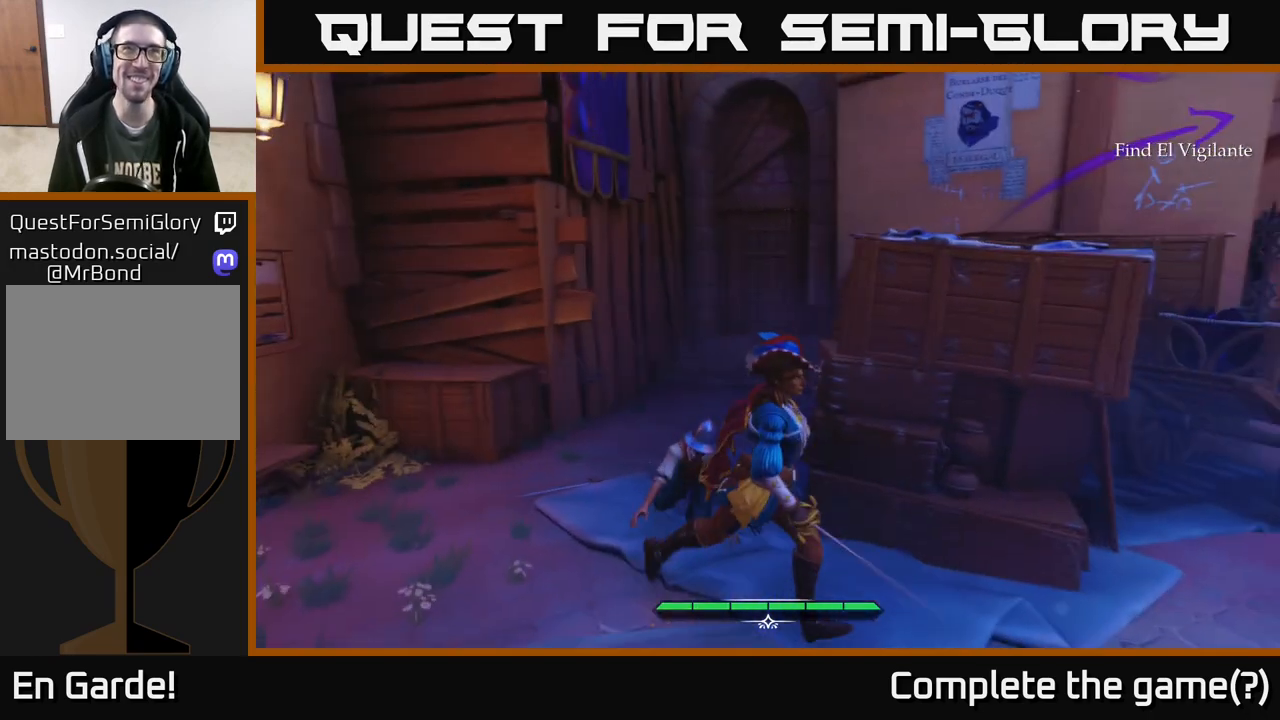
{"buttons": [], "left_stick": "right", "right_stick": "center", "events": [[233, "left_stick", "down"], [417, "left_stick", "right"]]}
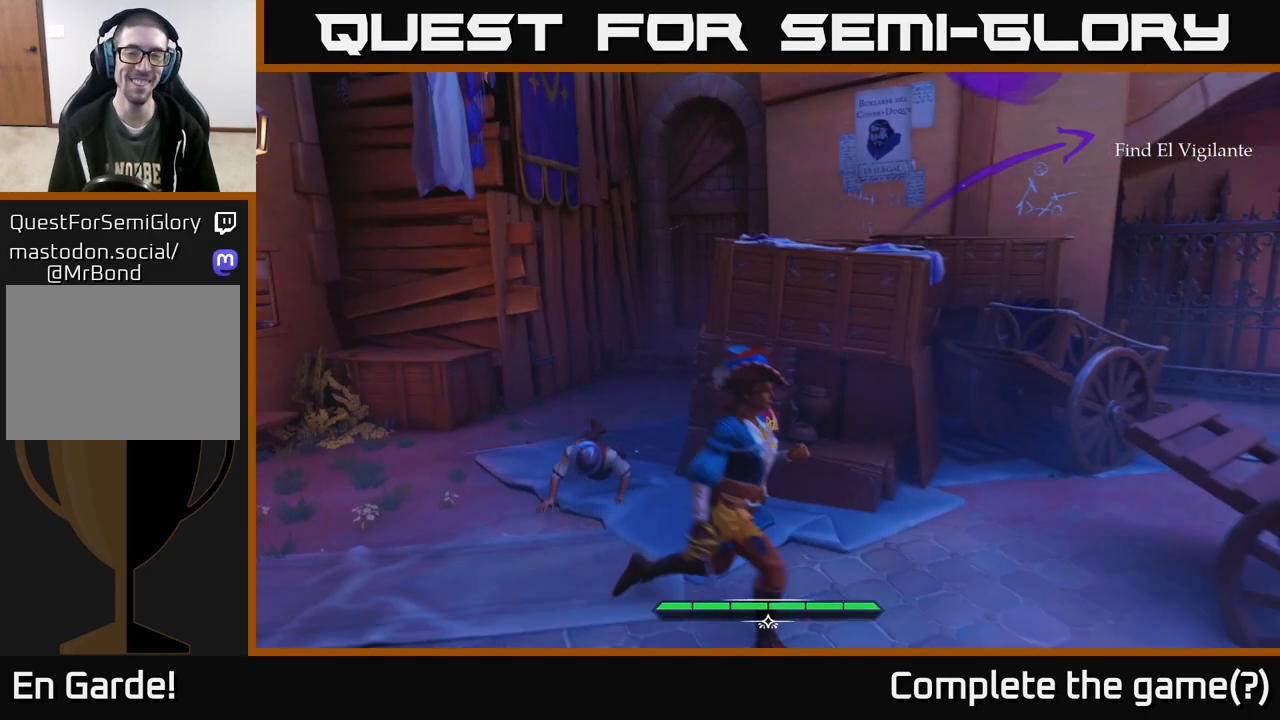
{"buttons": [], "left_stick": "up-left", "right_stick": "center", "events": [[17, "right_stick", "right"], [50, "left_stick", "center"], [83, "right_stick", "up-right"], [283, "right_stick", "center"], [317, "left_stick", "up-left"]]}
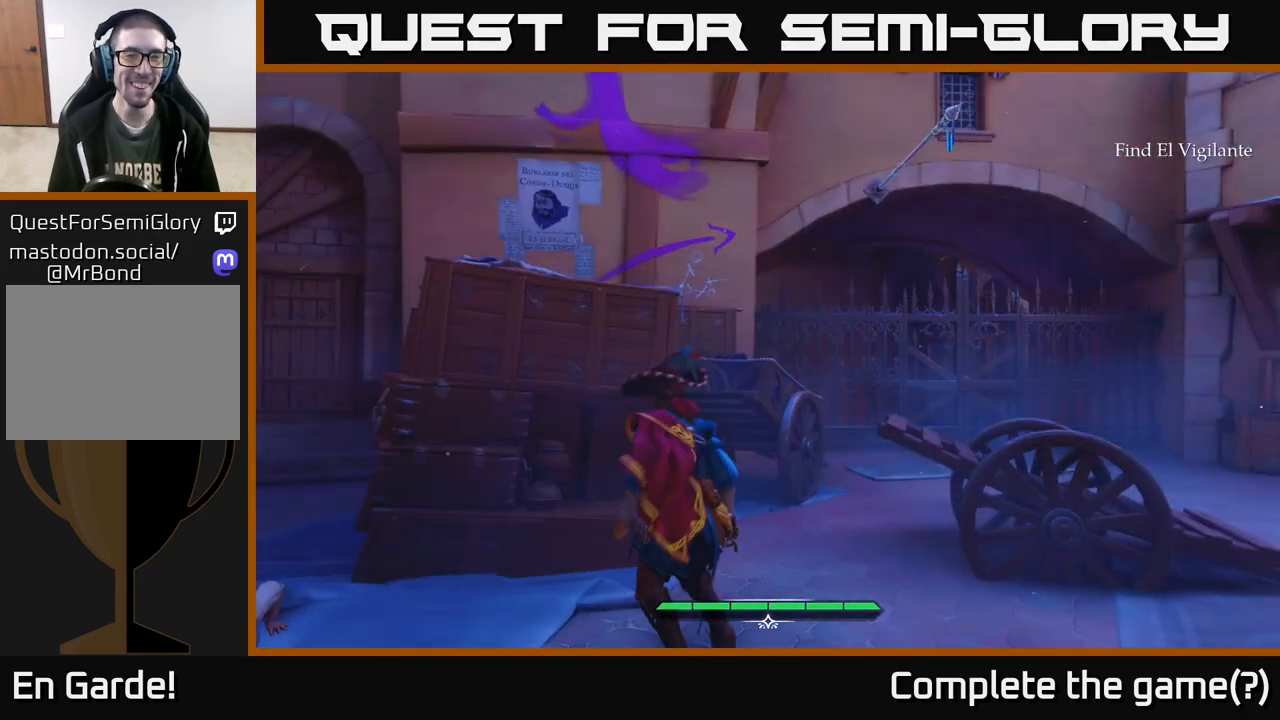
{"buttons": [], "left_stick": "up", "right_stick": "center", "events": [[183, "A", "down"], [183, "left_stick", "up"], [417, "A", "up"]]}
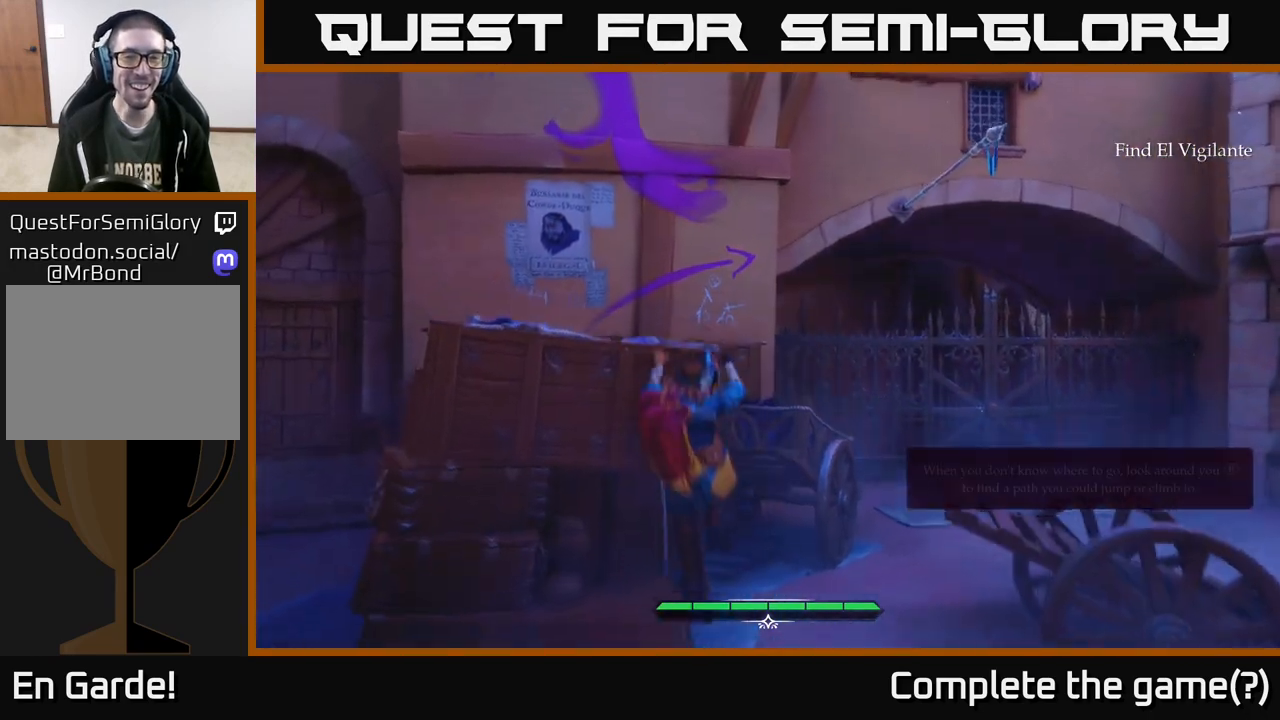
{"buttons": [], "left_stick": "up-left", "right_stick": "center", "events": [[83, "left_stick", "up-left"]]}
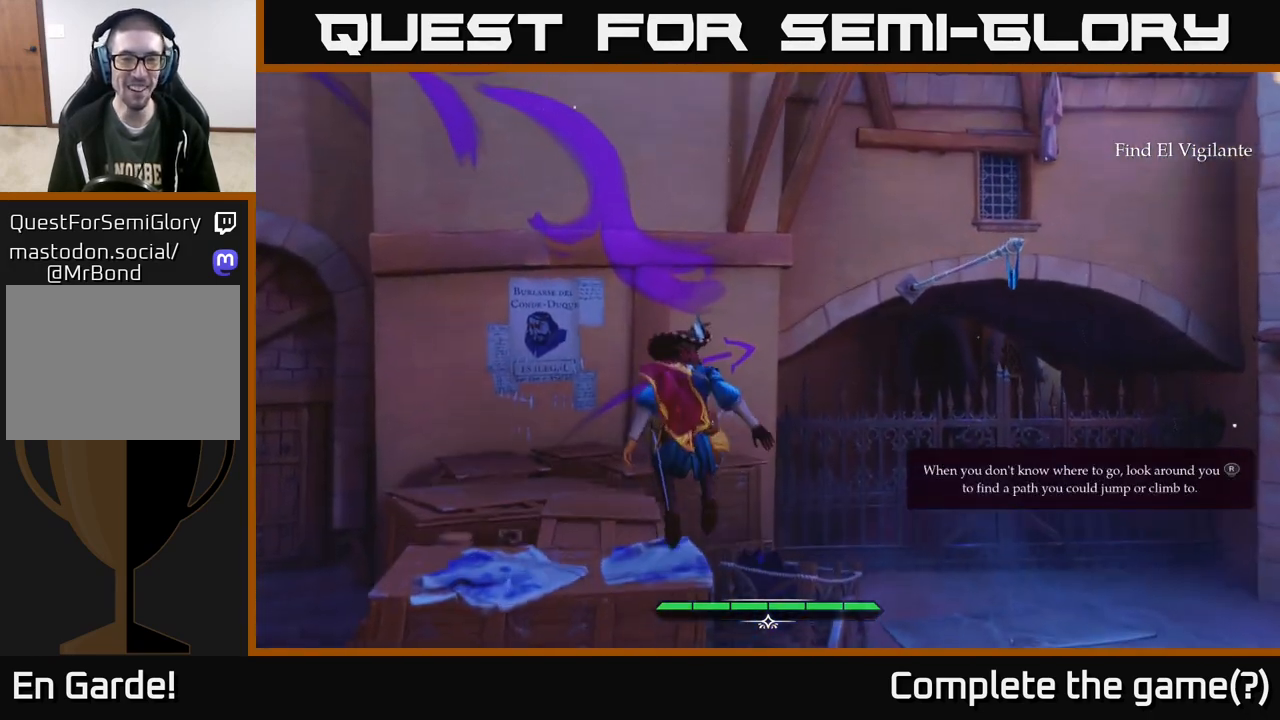
{"buttons": ["L2"], "left_stick": "up", "right_stick": "center", "events": [[450, "L2", "down"], [467, "left_stick", "up"]]}
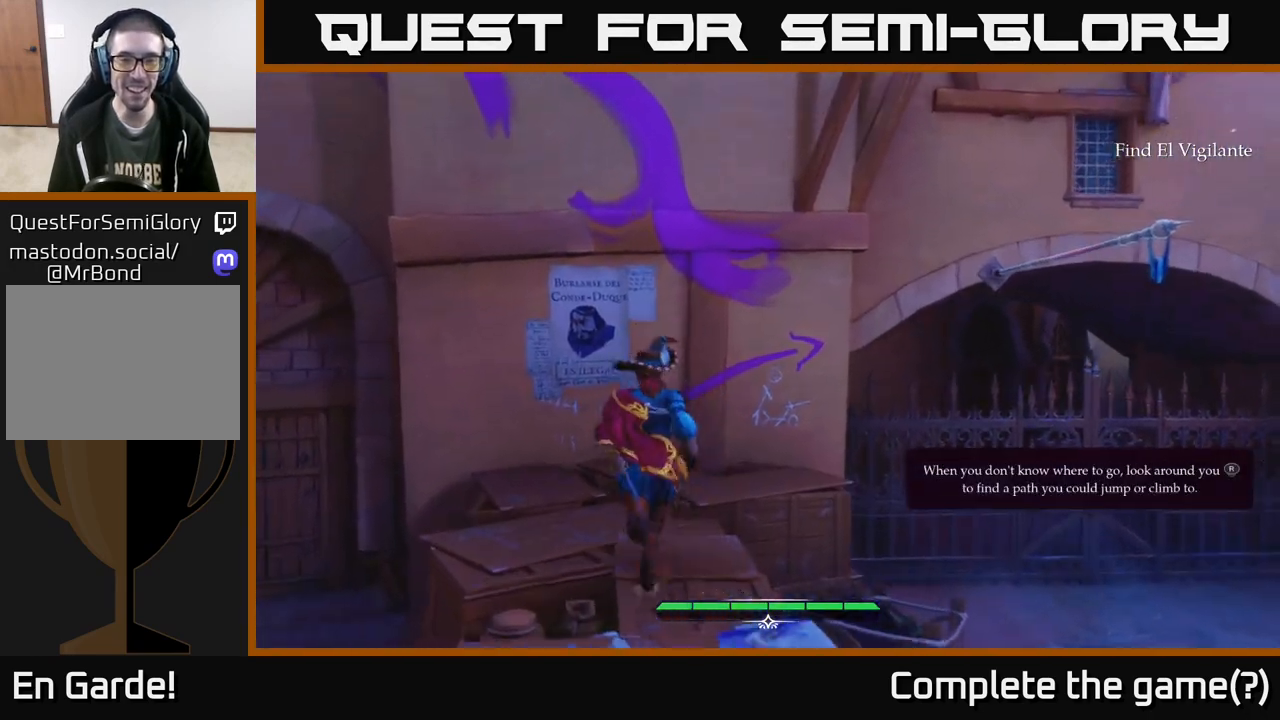
{"buttons": ["L2"], "left_stick": "right", "right_stick": "center", "events": [[267, "left_stick", "up-right"], [367, "left_stick", "right"]]}
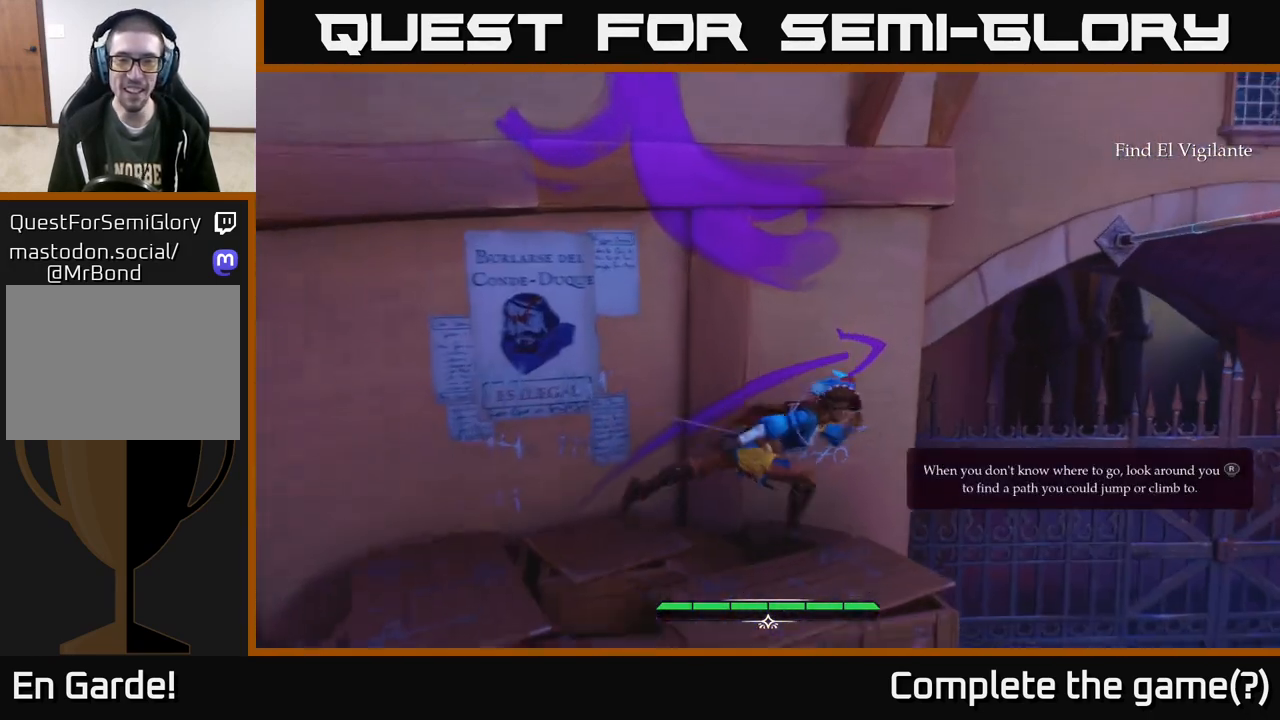
{"buttons": ["L2"], "left_stick": "right", "right_stick": "center", "events": [[50, "A", "down"], [200, "A", "up"]]}
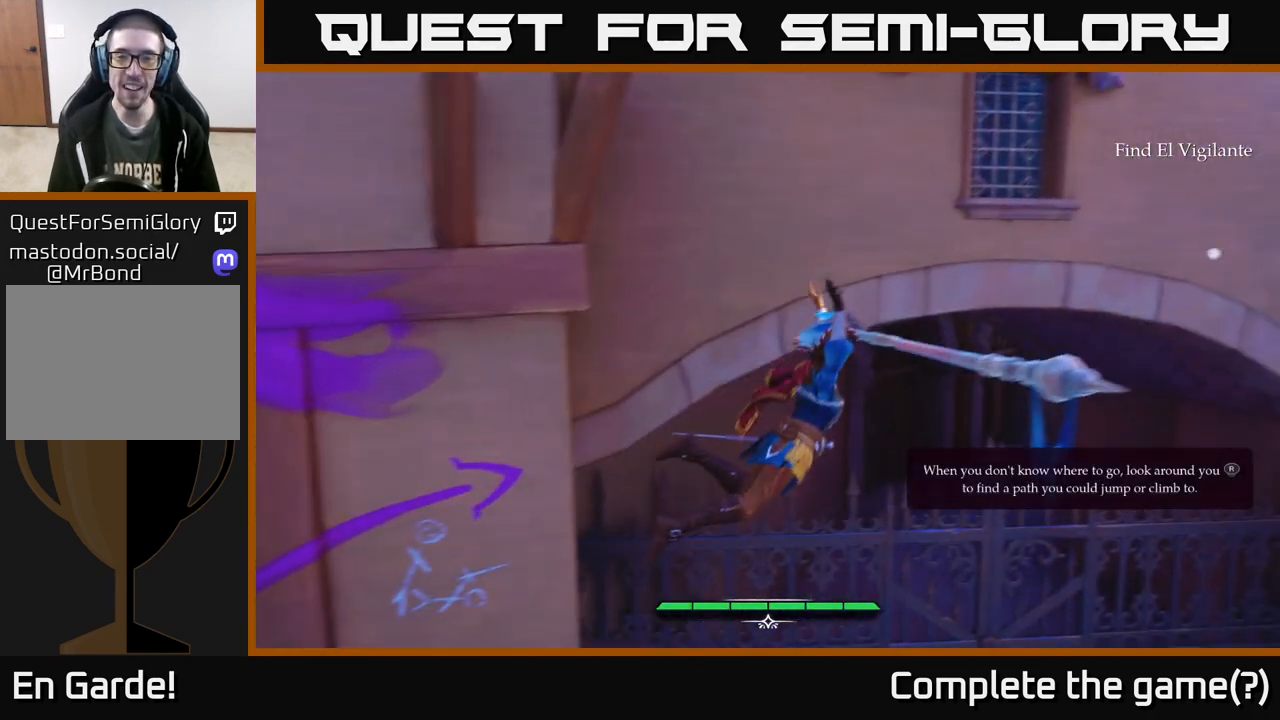
{"buttons": [], "left_stick": "right", "right_stick": "center", "events": [[267, "L2", "up"]]}
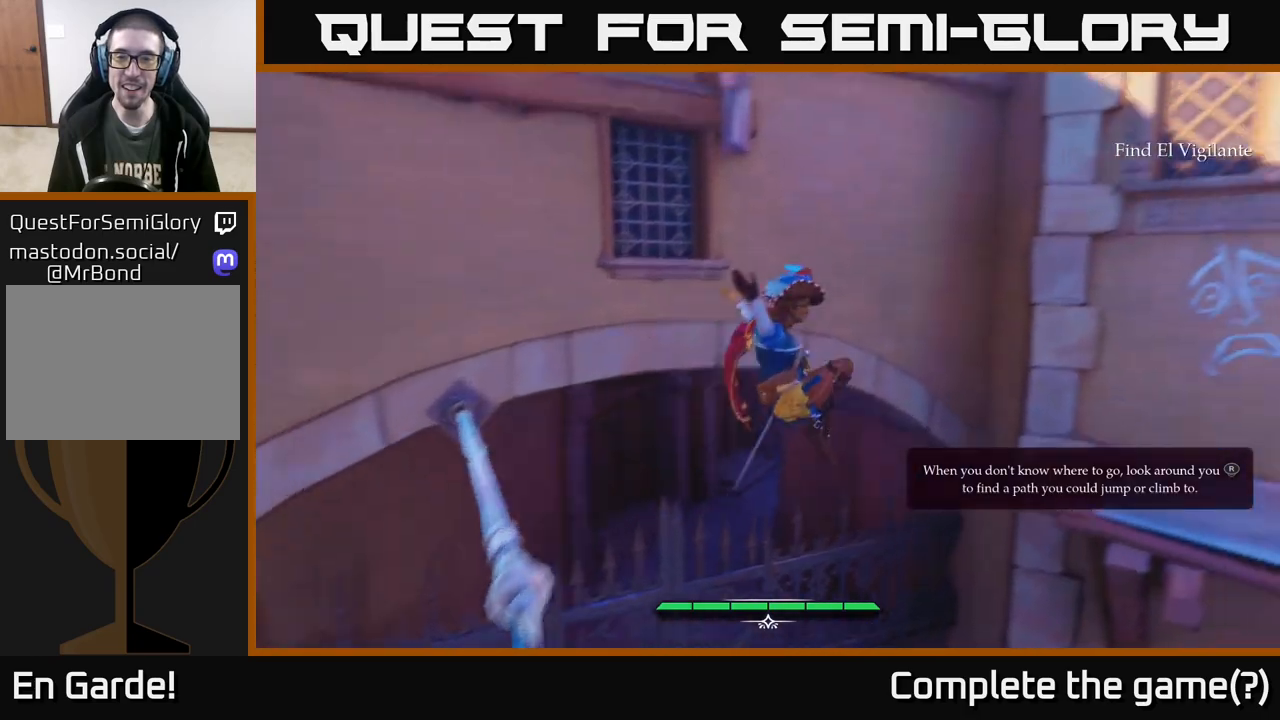
{"buttons": ["L2"], "left_stick": "center", "right_stick": "right", "events": [[300, "left_stick", "up-right"], [333, "L2", "down"], [400, "left_stick", "center"], [400, "right_stick", "right"]]}
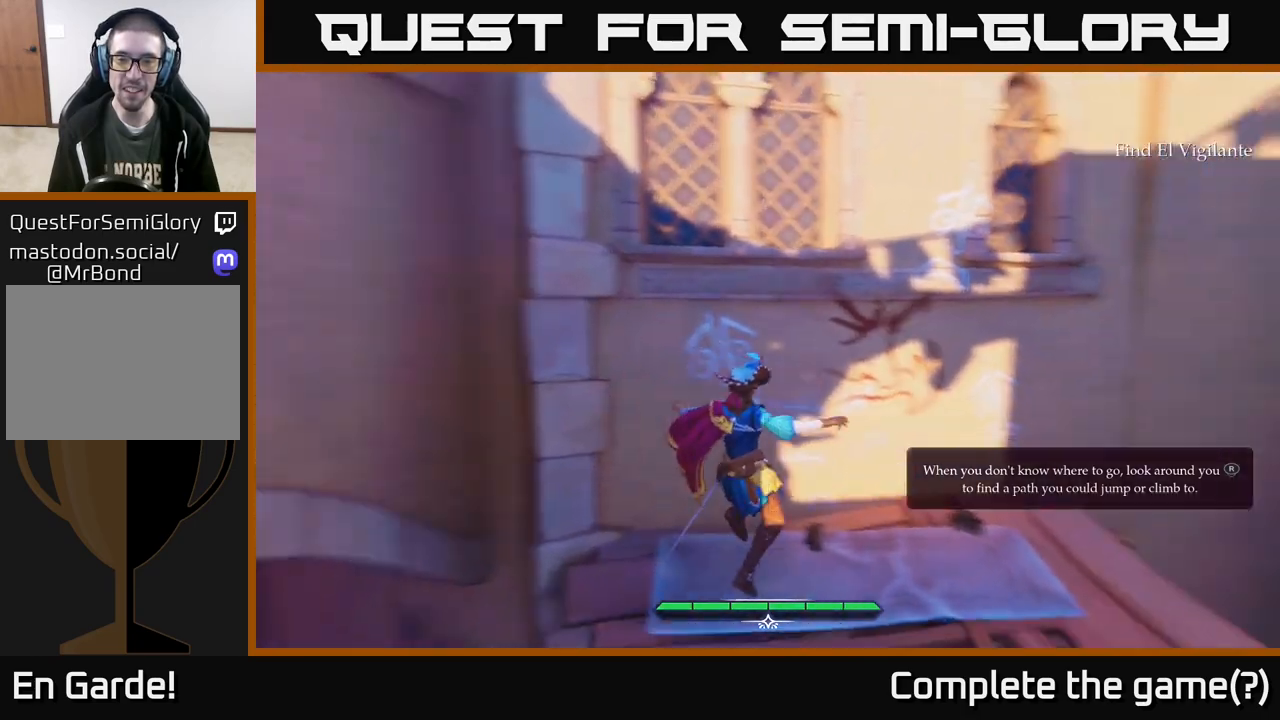
{"buttons": ["A", "L2"], "left_stick": "up-left", "right_stick": "center", "events": [[150, "left_stick", "up"], [150, "right_stick", "center"], [283, "left_stick", "up-left"], [417, "A", "down"]]}
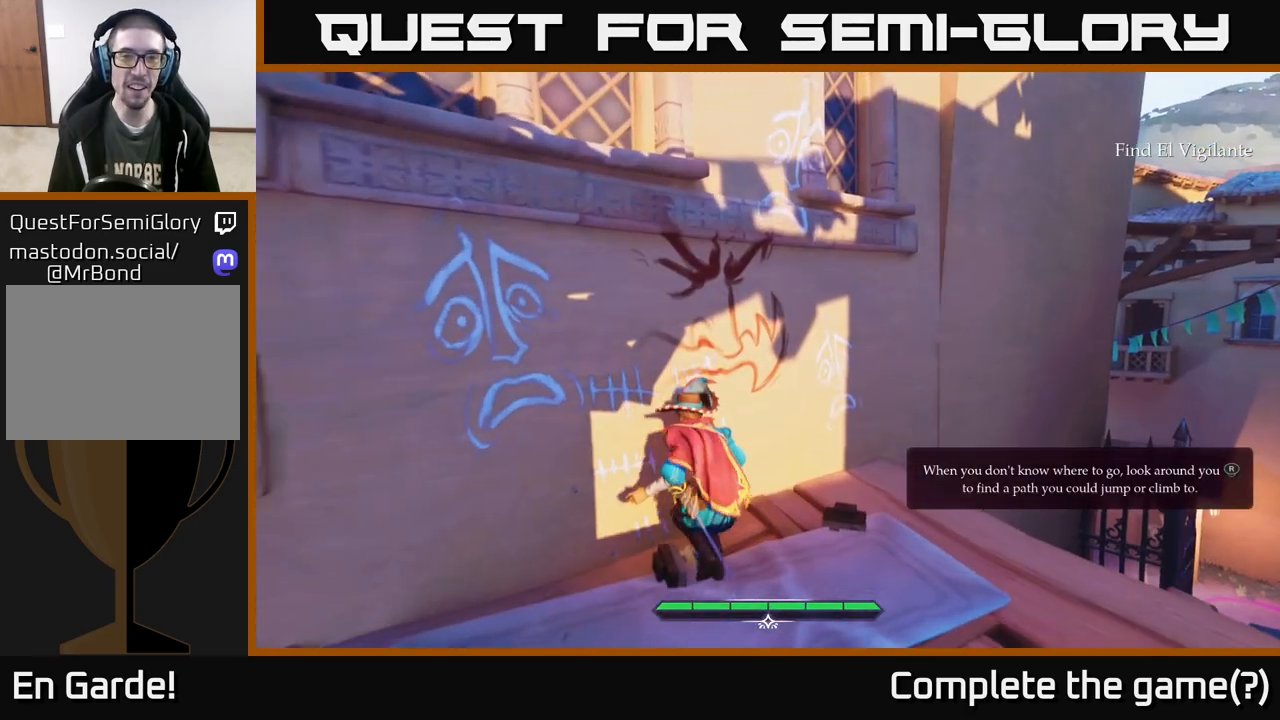
{"buttons": ["L2"], "left_stick": "up-left", "right_stick": "center", "events": [[67, "A", "up"], [67, "left_stick", "up"], [400, "left_stick", "up-left"]]}
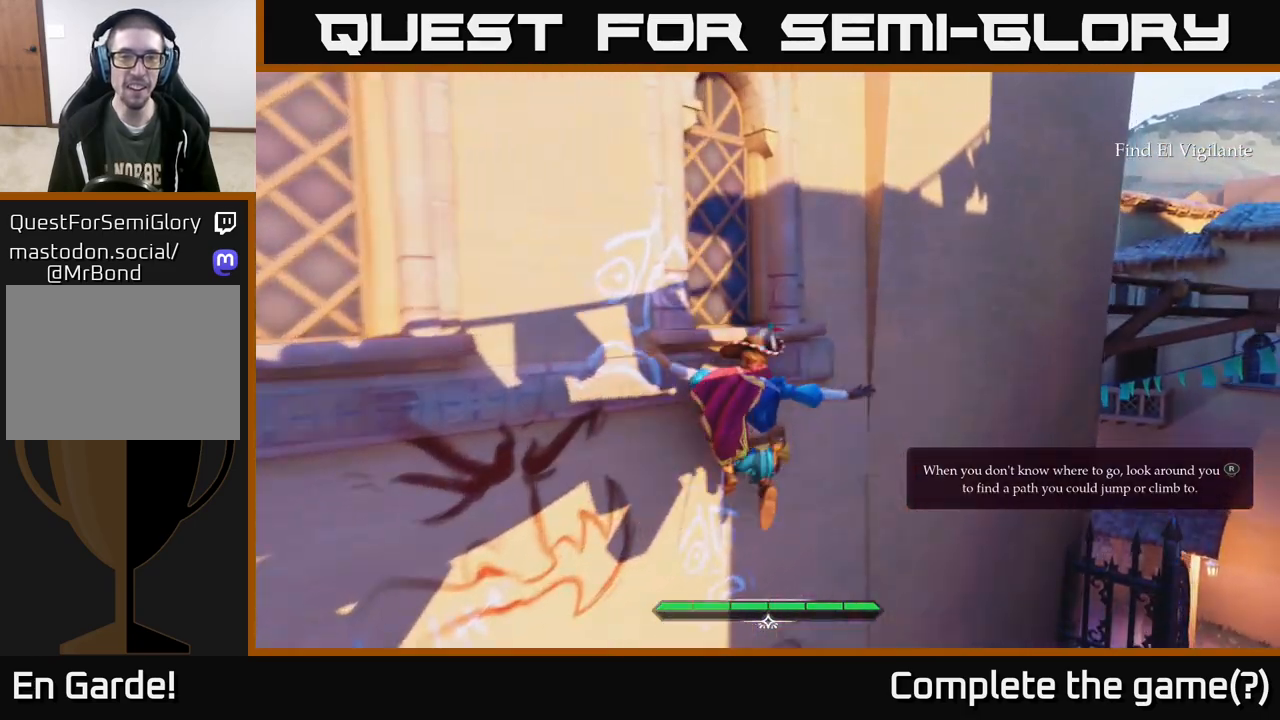
{"buttons": [], "left_stick": "down-left", "right_stick": "right", "events": [[17, "L2", "up"], [167, "left_stick", "down-left"], [217, "right_stick", "down"], [283, "right_stick", "down-right"], [400, "right_stick", "right"]]}
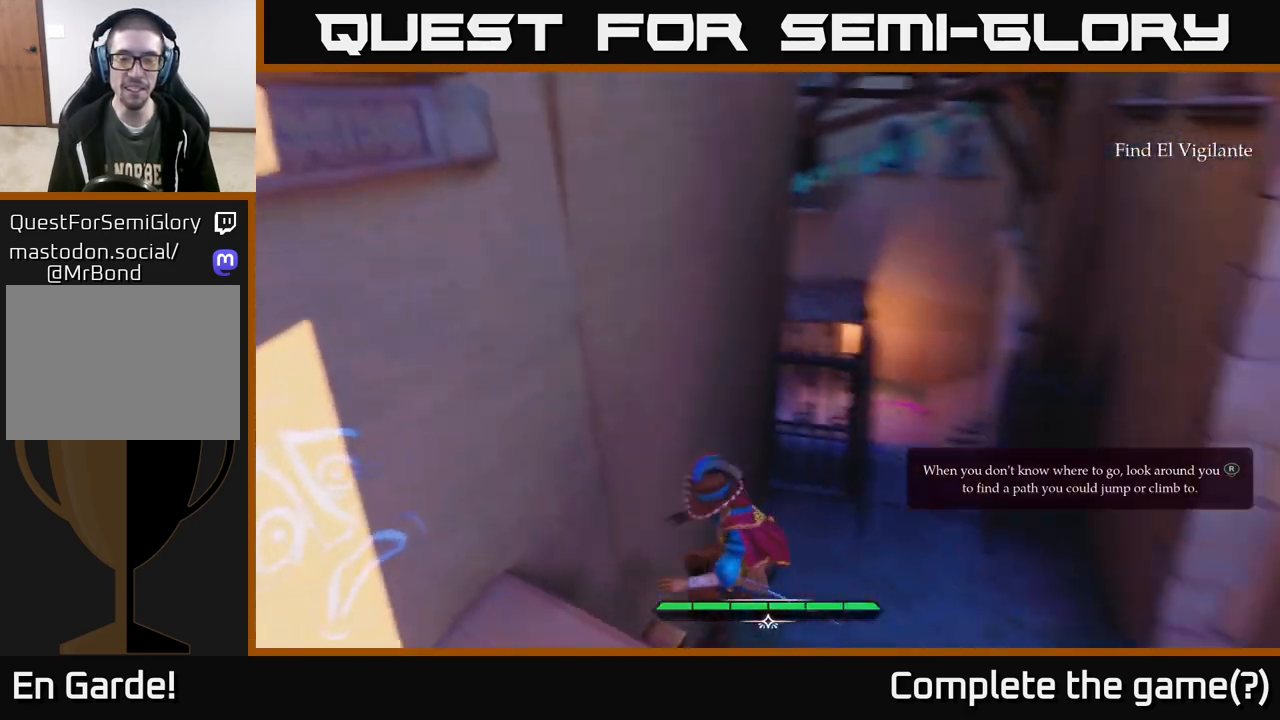
{"buttons": [], "left_stick": "down", "right_stick": "center", "events": [[67, "left_stick", "down-right"], [133, "left_stick", "center"], [200, "right_stick", "center"], [433, "left_stick", "down"]]}
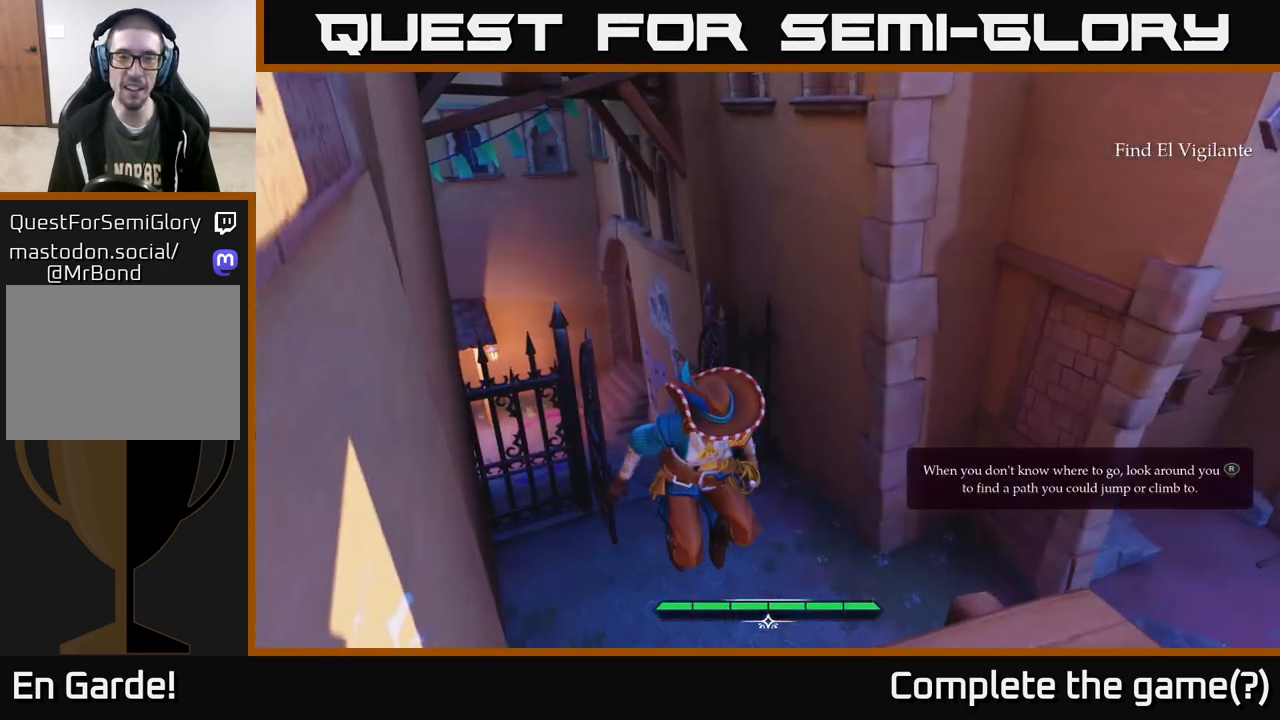
{"buttons": [], "left_stick": "center", "right_stick": "center", "events": [[217, "right_stick", "up"], [433, "right_stick", "center"], [450, "left_stick", "center"]]}
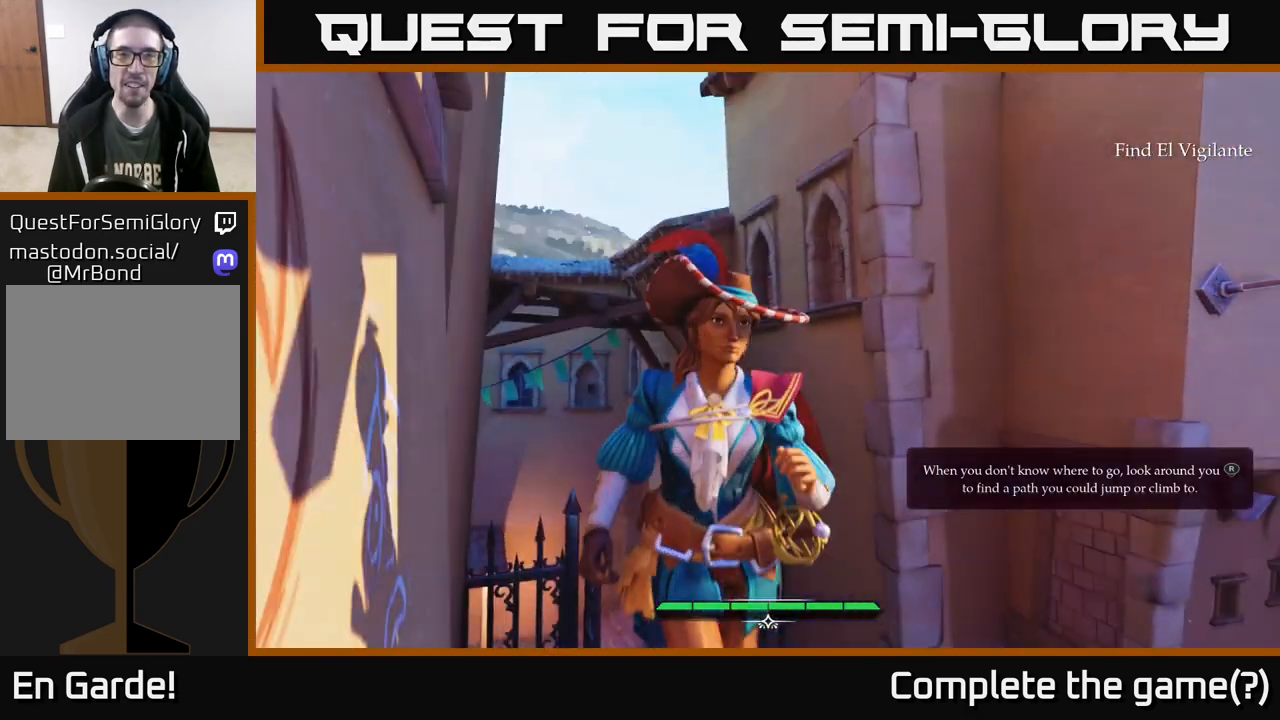
{"buttons": [], "left_stick": "center", "right_stick": "down-right", "events": [[50, "right_stick", "right"], [333, "right_stick", "down-right"]]}
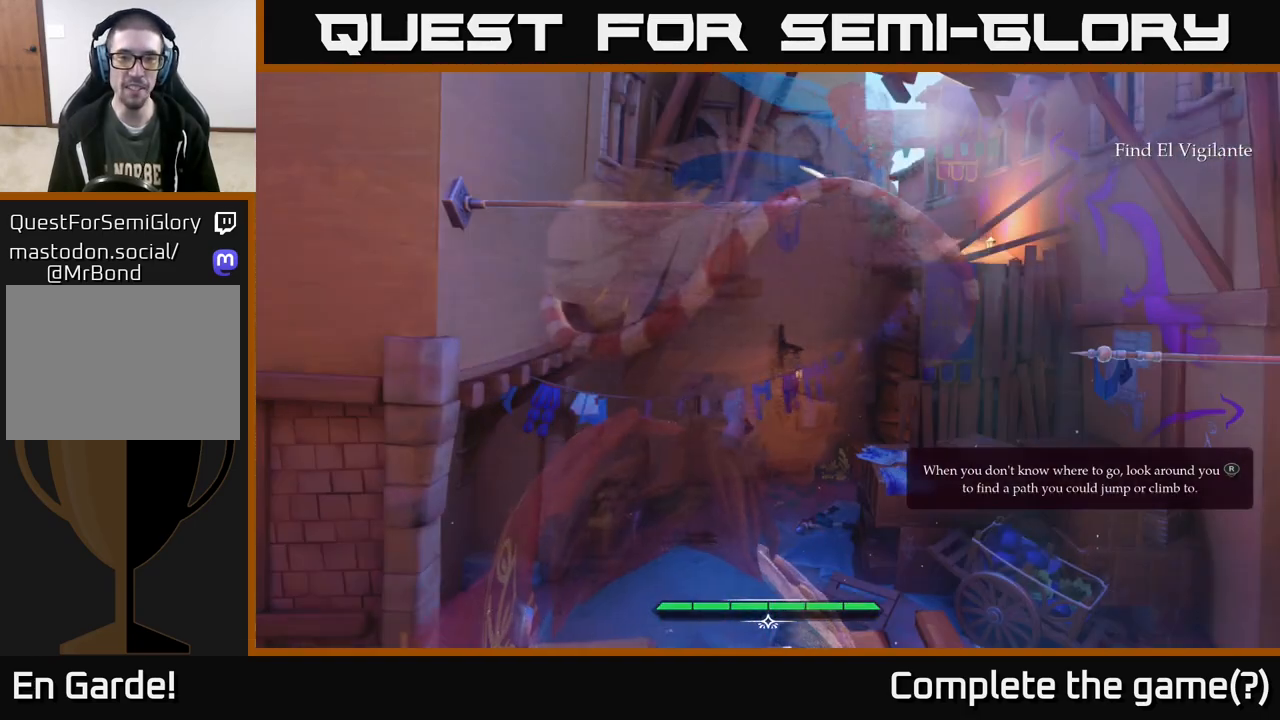
{"buttons": [], "left_stick": "up", "right_stick": "center", "events": [[17, "right_stick", "center"], [183, "right_stick", "down-left"], [283, "left_stick", "up-left"], [350, "right_stick", "center"], [367, "left_stick", "up"]]}
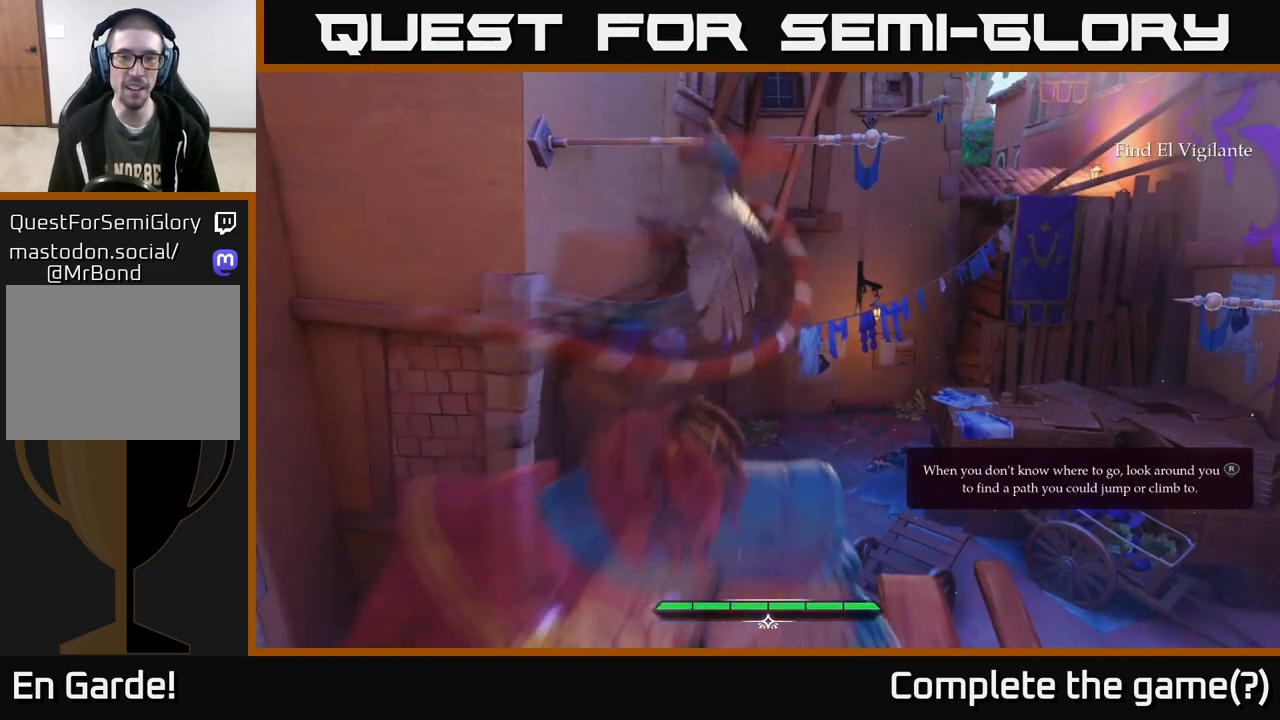
{"buttons": ["L2"], "left_stick": "up", "right_stick": "center", "events": [[167, "L2", "down"], [267, "A", "down"], [433, "A", "up"]]}
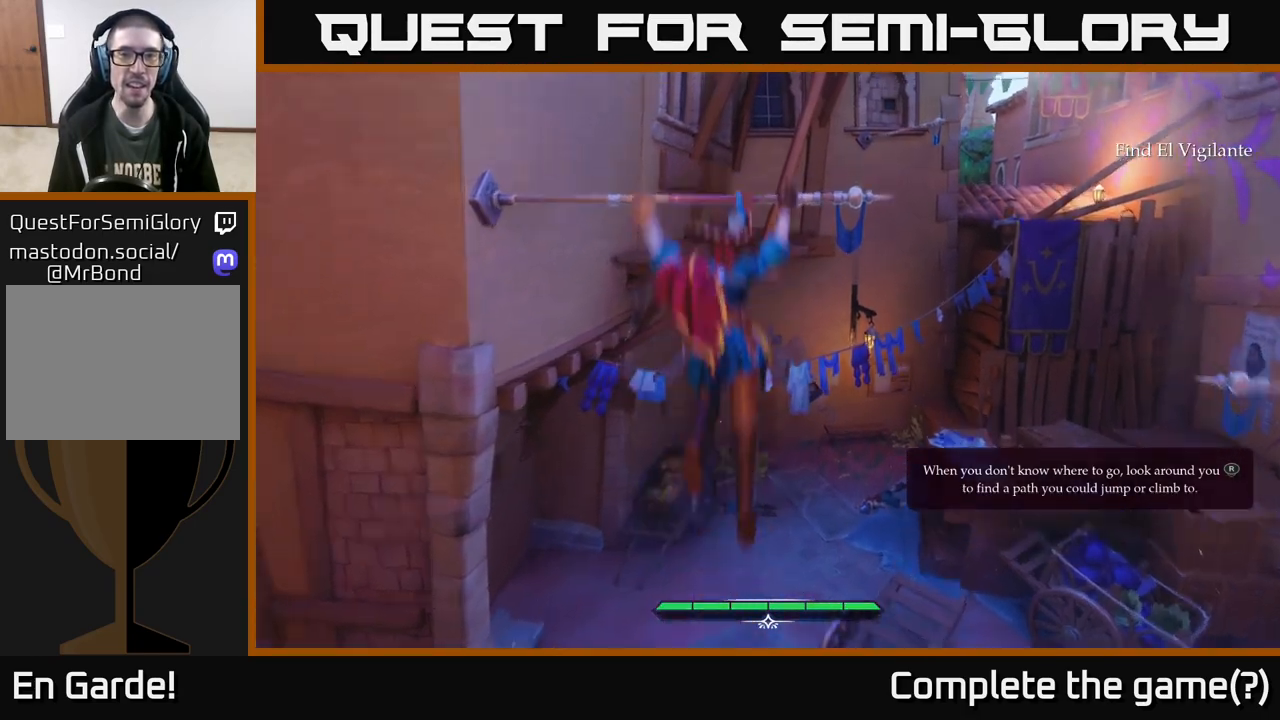
{"buttons": ["L2"], "left_stick": "center", "right_stick": "center", "events": [[450, "left_stick", "center"]]}
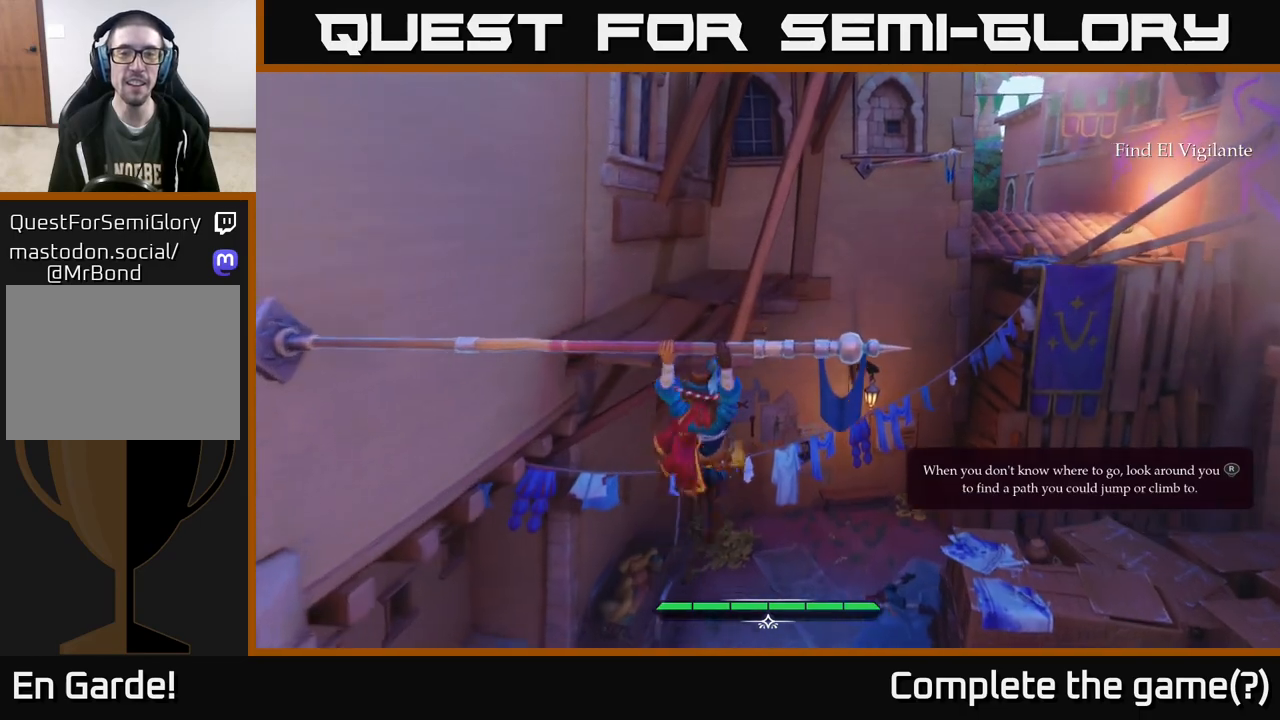
{"buttons": [], "left_stick": "up-left", "right_stick": "center", "events": [[100, "L2", "up"], [167, "left_stick", "up-left"]]}
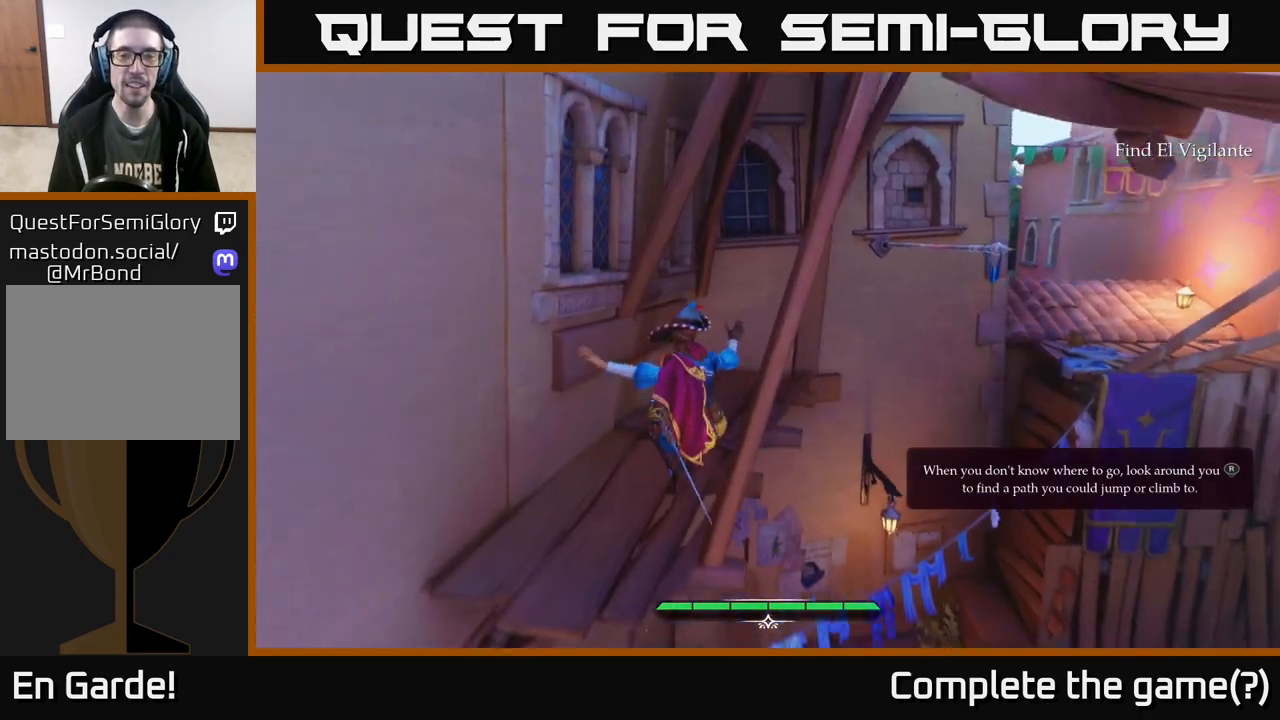
{"buttons": ["L2"], "left_stick": "up-left", "right_stick": "center", "events": [[100, "L2", "down"], [183, "left_stick", "up"], [200, "right_stick", "right"], [367, "left_stick", "up-left"], [450, "right_stick", "center"]]}
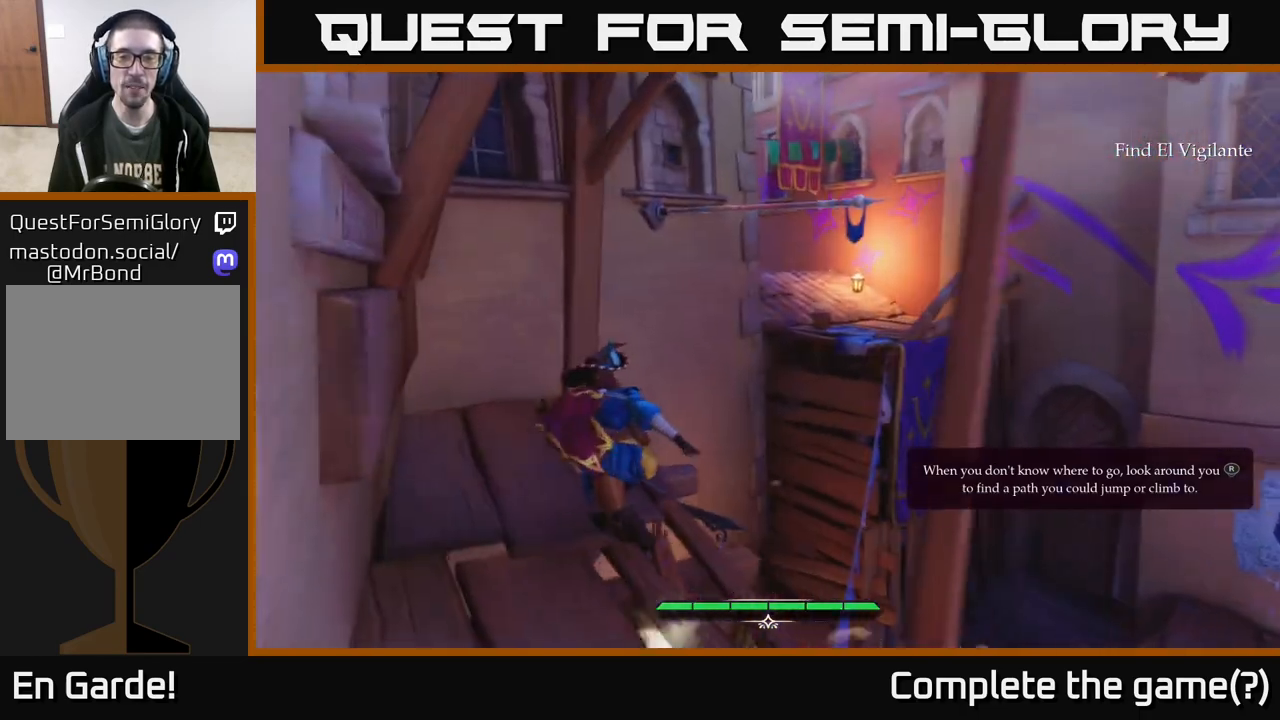
{"buttons": ["A", "L2"], "left_stick": "up-right", "right_stick": "center", "events": [[350, "left_stick", "up-right"], [433, "A", "down"]]}
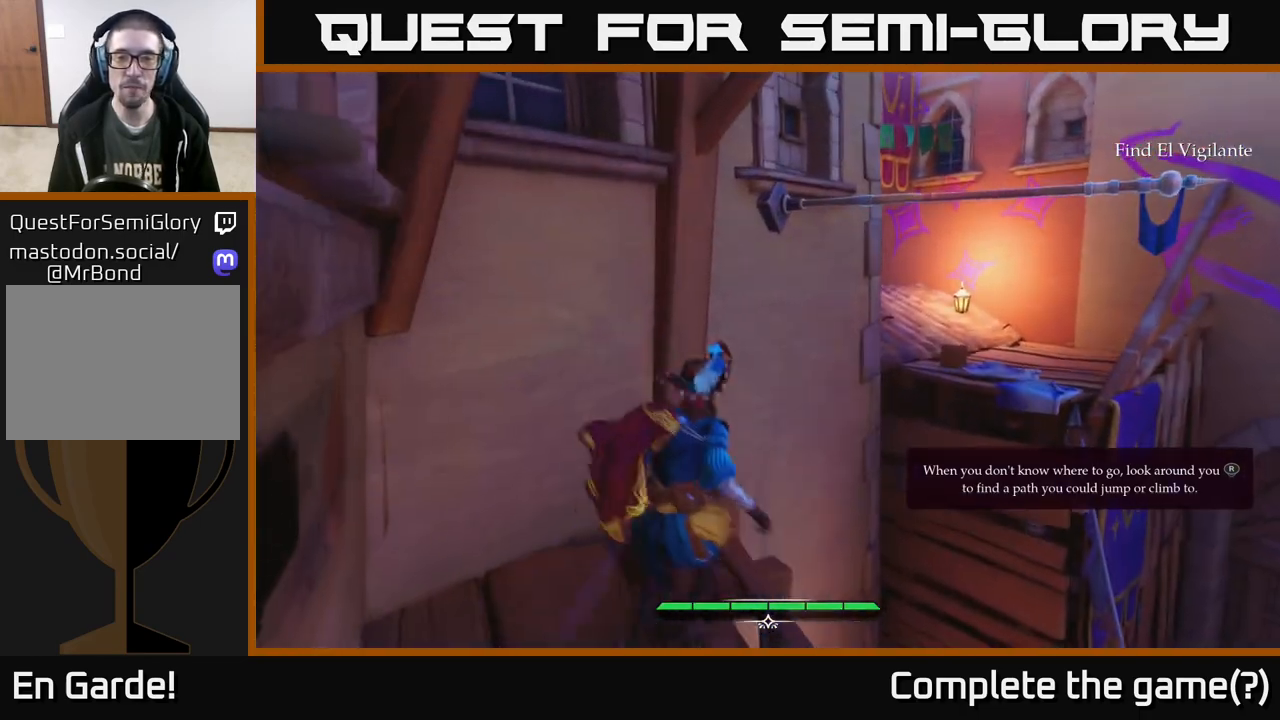
{"buttons": [], "left_stick": "up-right", "right_stick": "center", "events": [[50, "A", "up"], [417, "L2", "up"]]}